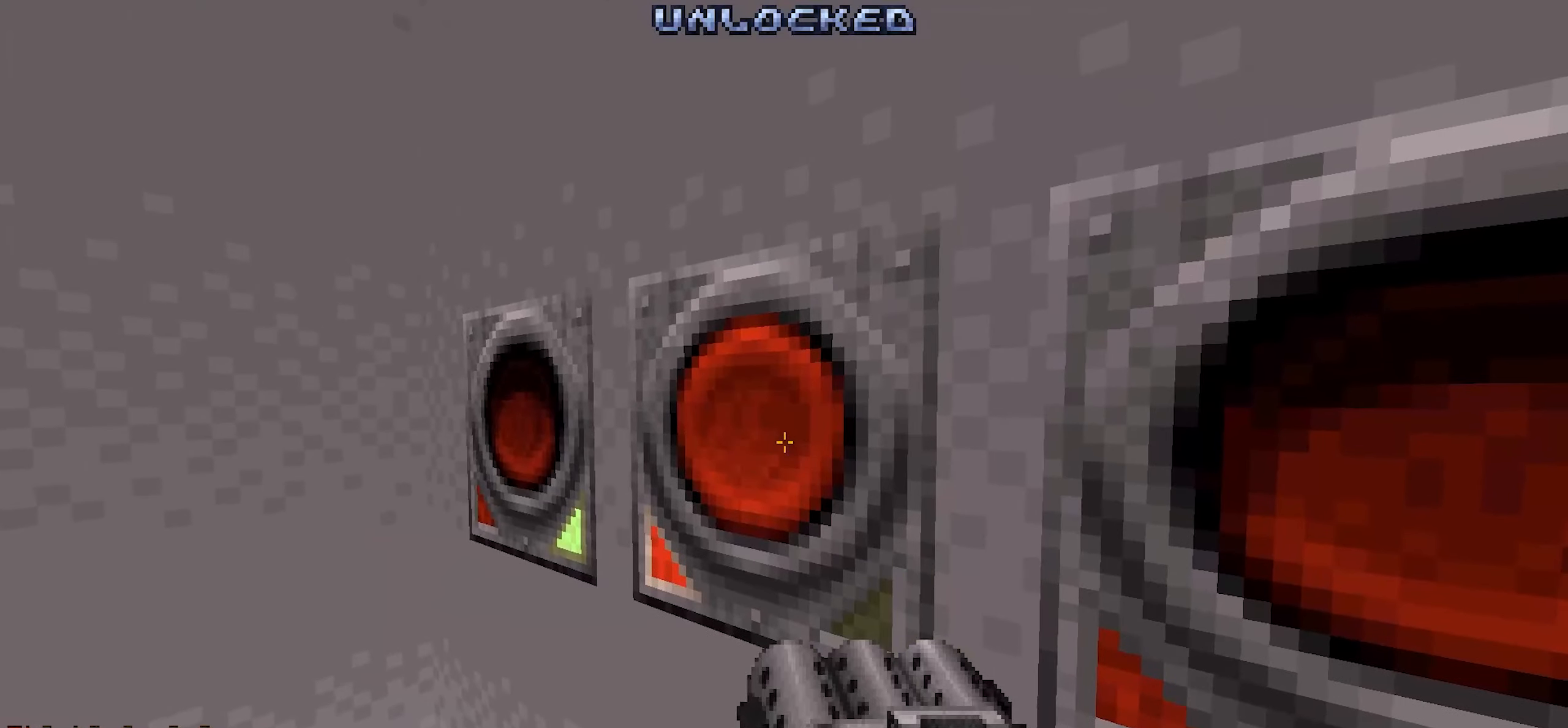
Gameplay with keyboard and mouse; each line is a JSON object with the keys and mouse buttons held at the frame after it. "events" lists presses ("down") and releases ("up") of "1", "2", "3", "4", "a", "alt", "c", "ctrl", "d", "q", "s", "shift", "space", "tab", "v", "w", "x", "mouse_left", "mouse_wheel" and "mouse_right" between this image and that frame as [ms after this image, input, new state], when the widget could be followed in between. "mouse_left", "mouse_wheel", "mouse_right" = the "left", "wheel", "right" buttons of the "mouse" list. No other keys are recorded. "wheel" means that the mouse wheel is clicked or scrolled. Not read: e f mouse_move r z.
{"keys": [], "mouse": [], "events": [[233, "d", "down"], [366, "d", "up"], [416, "w", "down"], [500, "w", "up"]]}
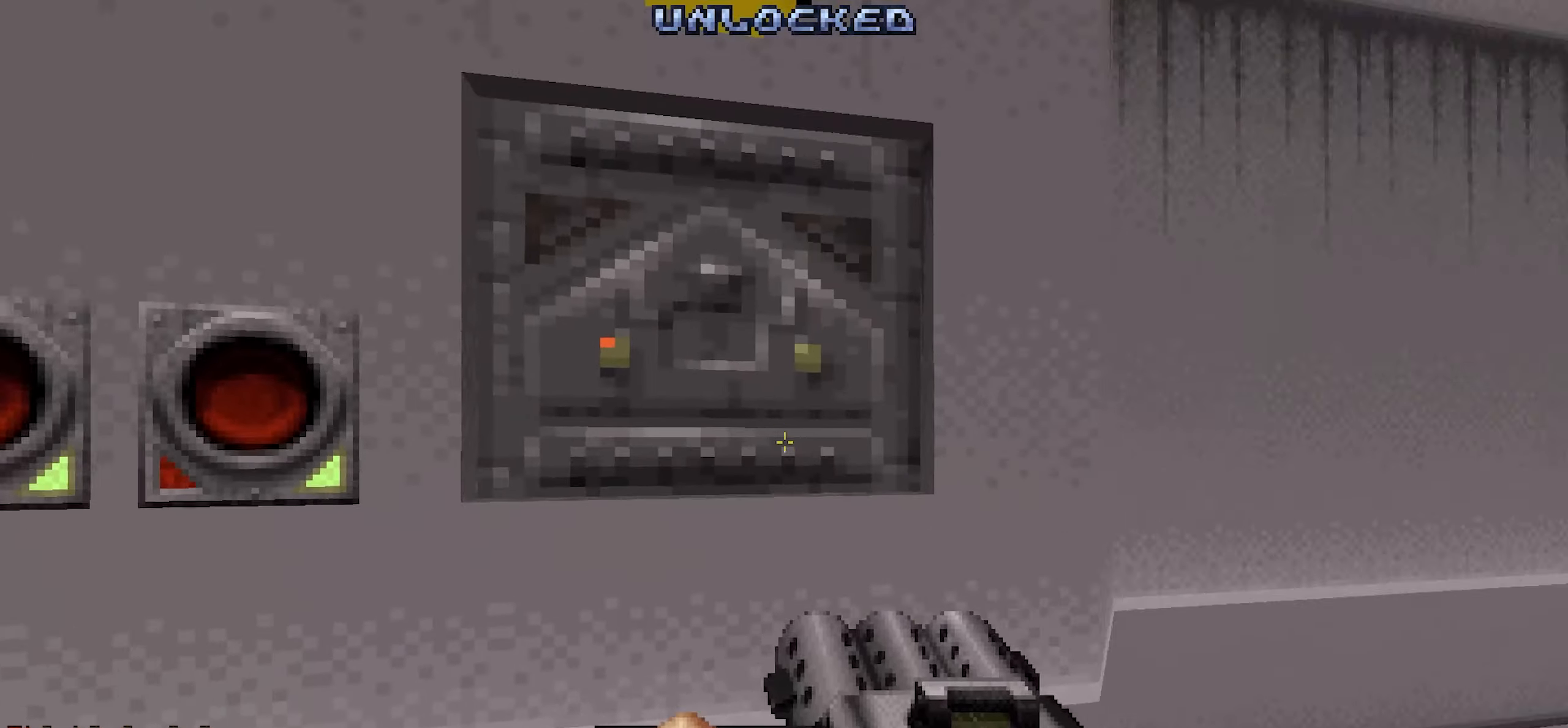
{"keys": ["d"], "mouse": [], "events": [[233, "a", "down"], [333, "a", "up"], [466, "d", "down"]]}
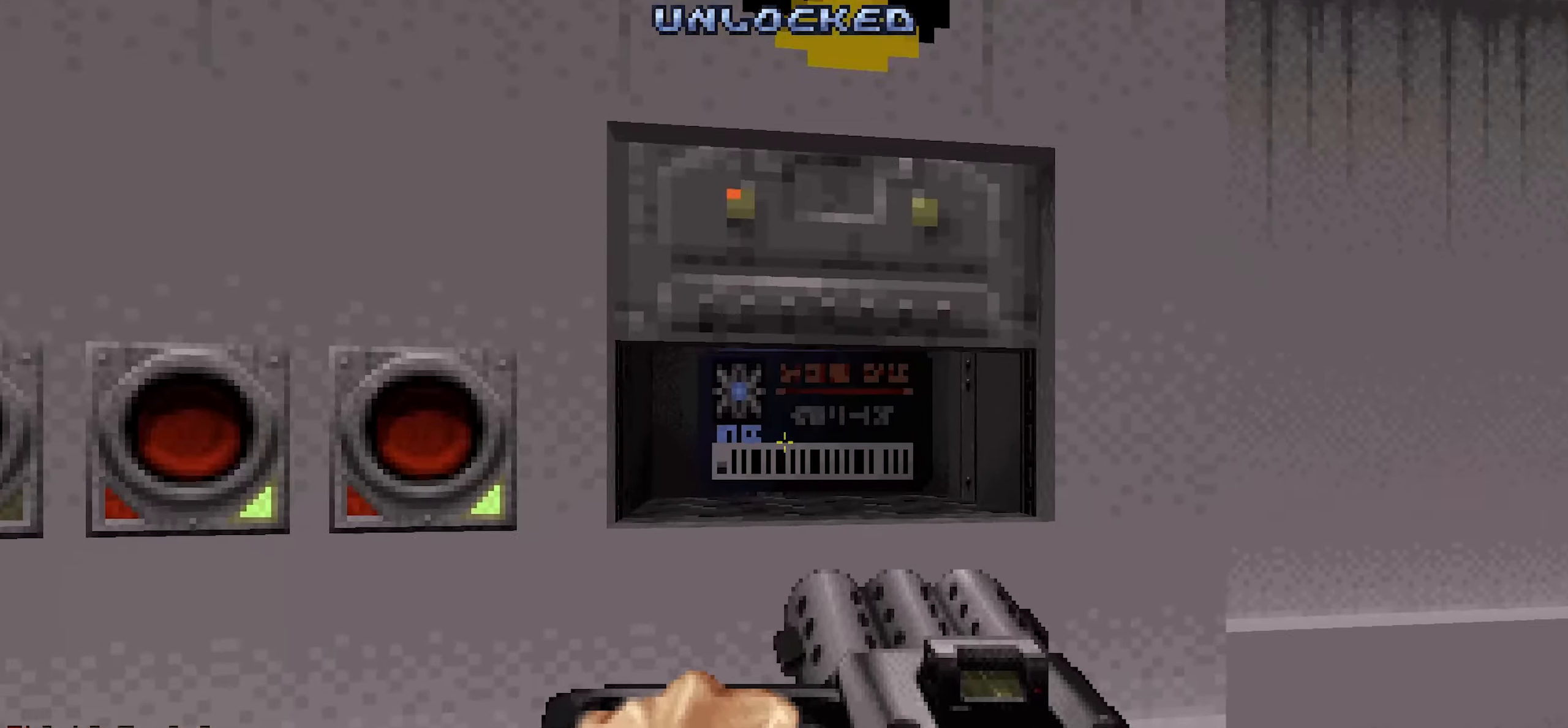
{"keys": [], "mouse": [], "events": [[33, "d", "up"], [350, "w", "down"], [500, "w", "up"]]}
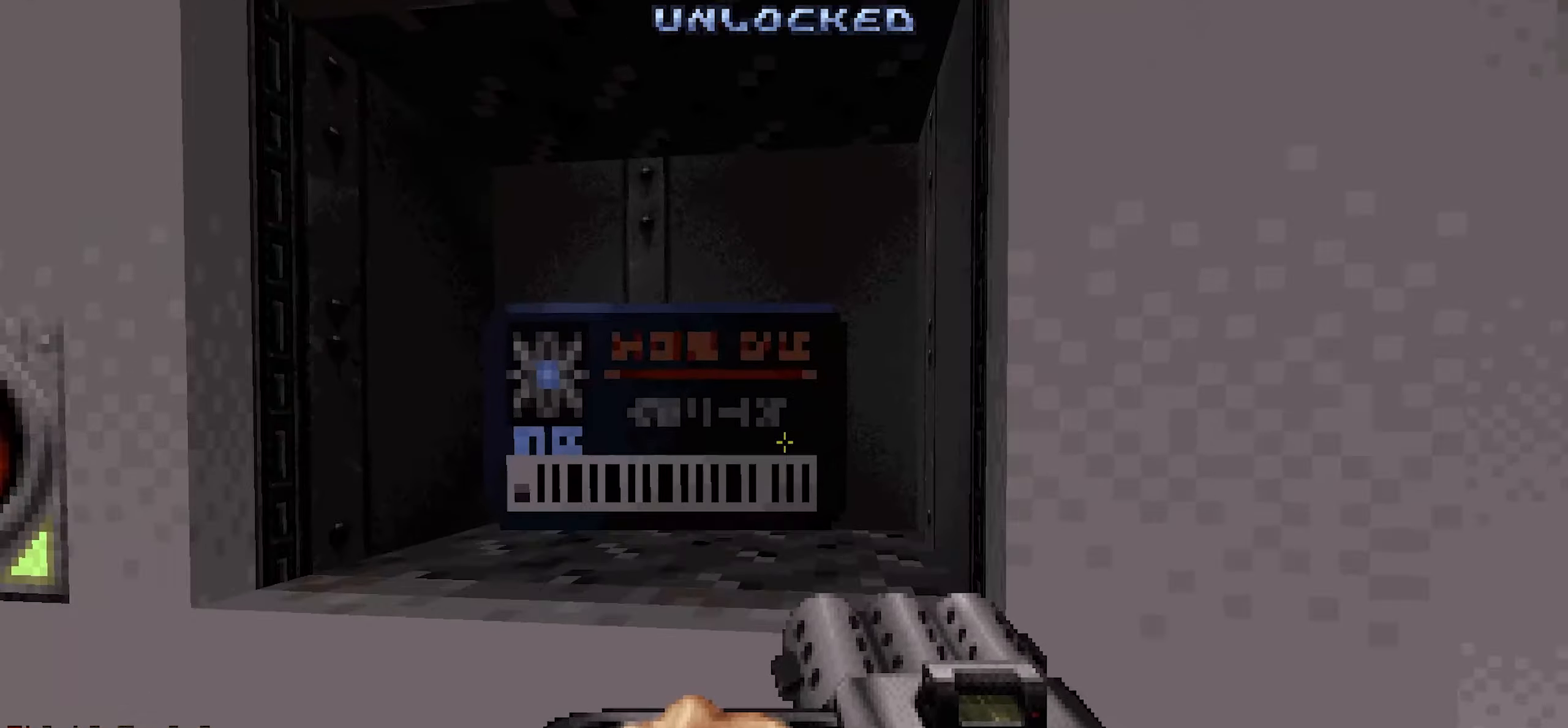
{"keys": [], "mouse": []}
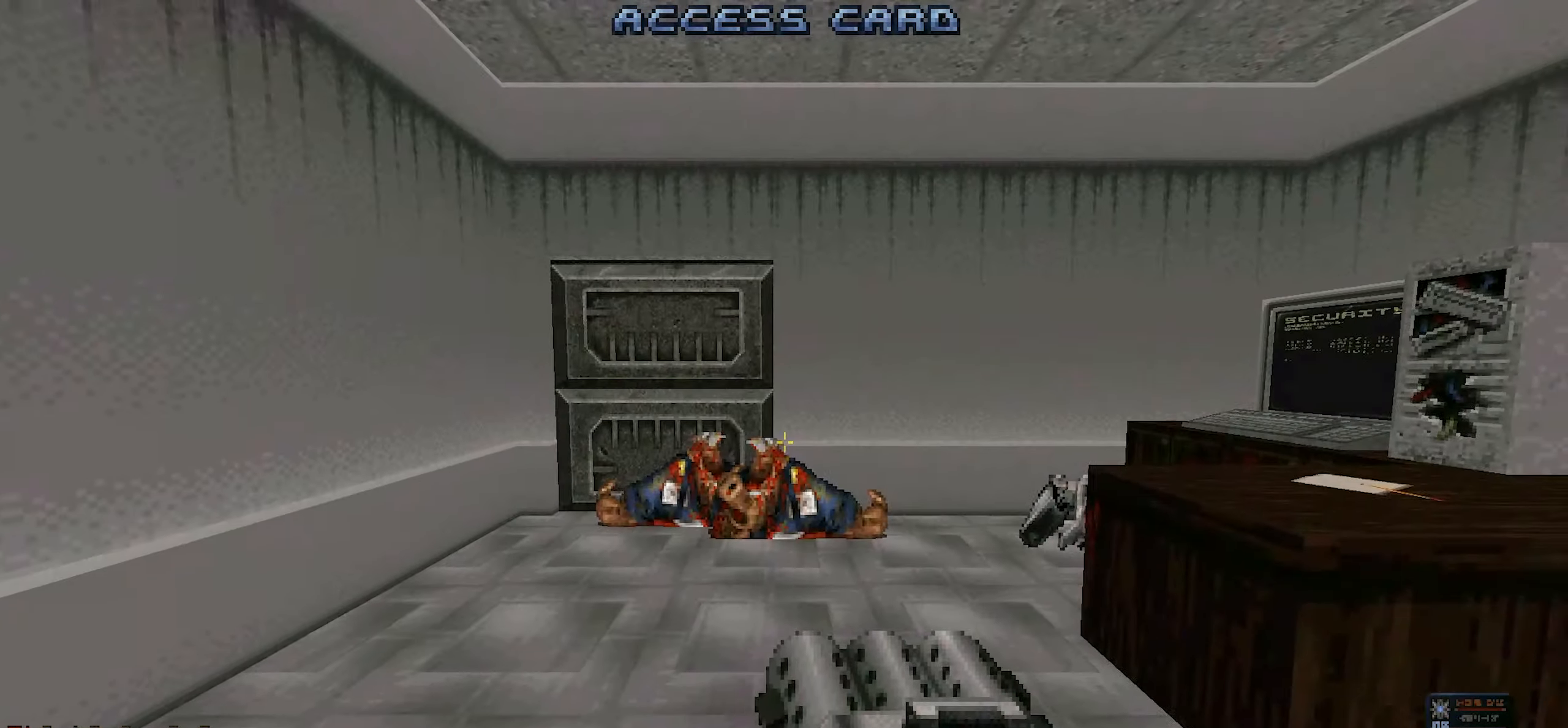
{"keys": [], "mouse": [], "events": [[100, "a", "down"], [100, "w", "down"], [250, "a", "up"], [383, "a", "down"], [416, "w", "up"], [466, "a", "up"]]}
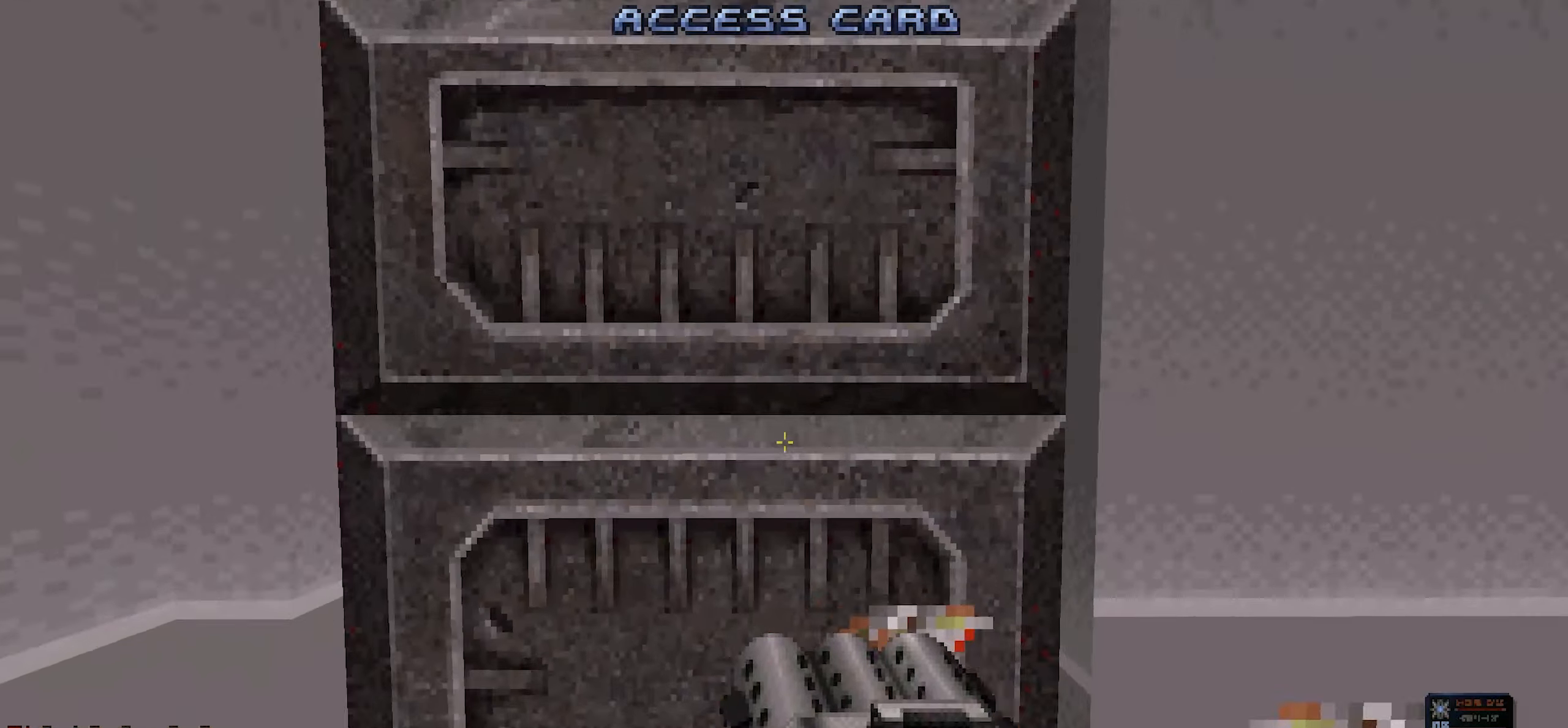
{"keys": [], "mouse": []}
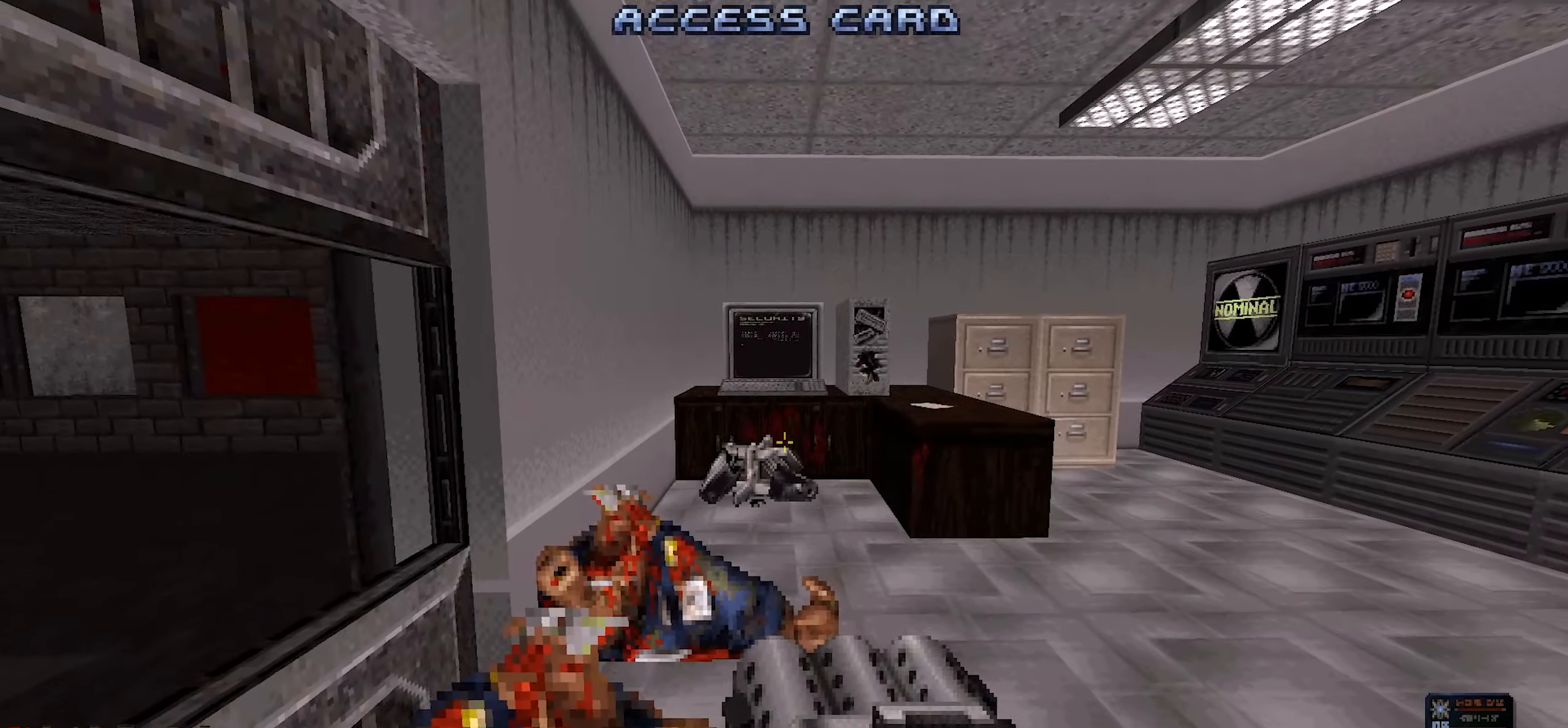
{"keys": ["w"], "mouse": [], "events": [[216, "w", "down"]]}
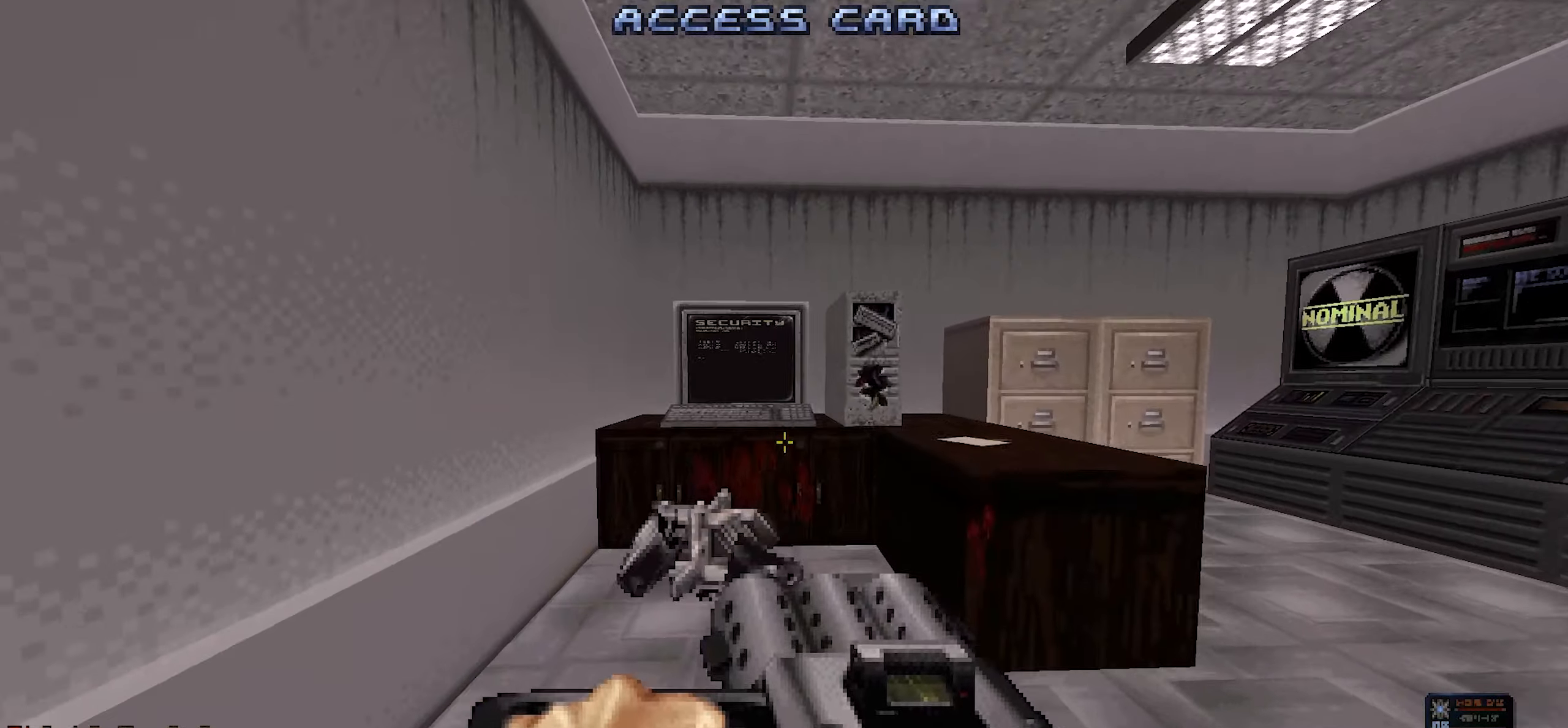
{"keys": [], "mouse": [], "events": [[200, "w", "up"]]}
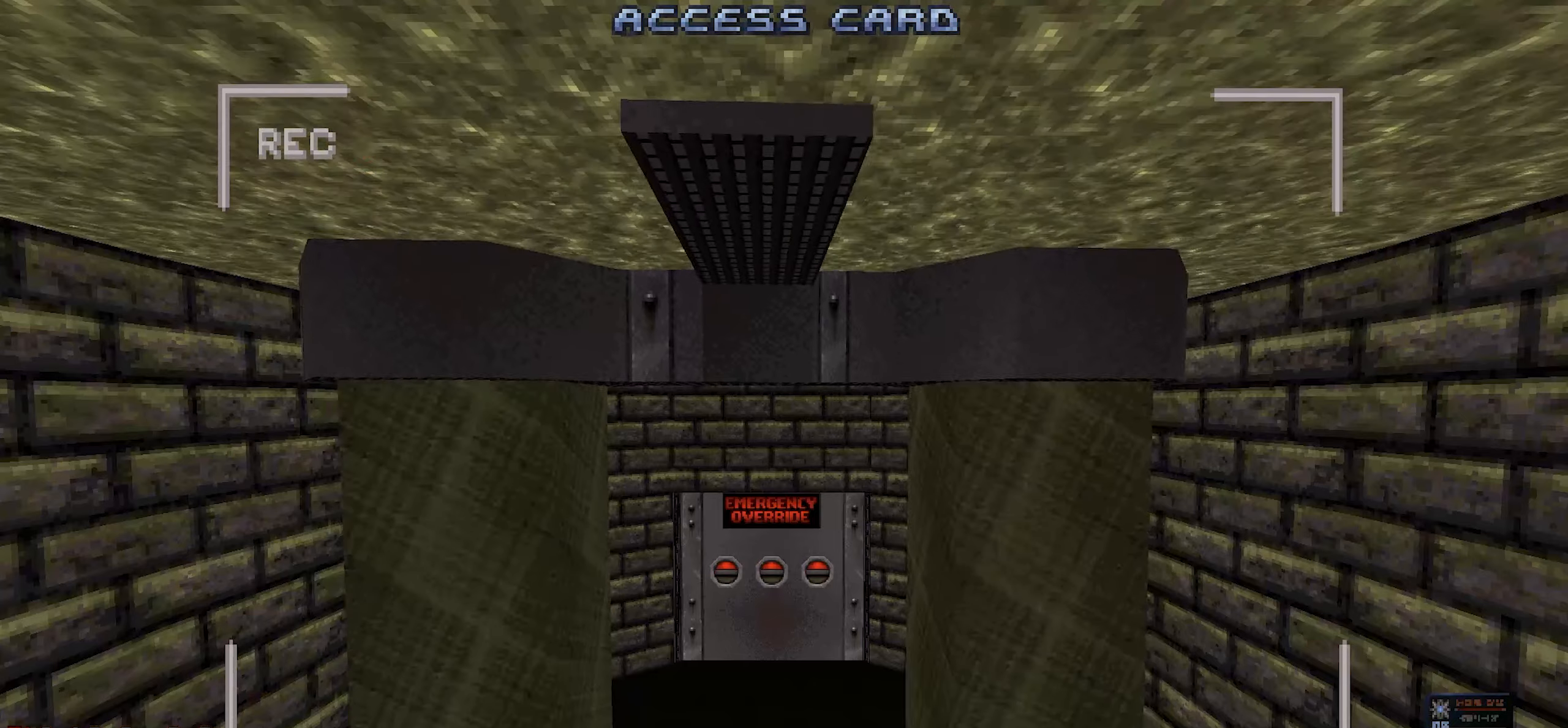
{"keys": [], "mouse": [], "events": []}
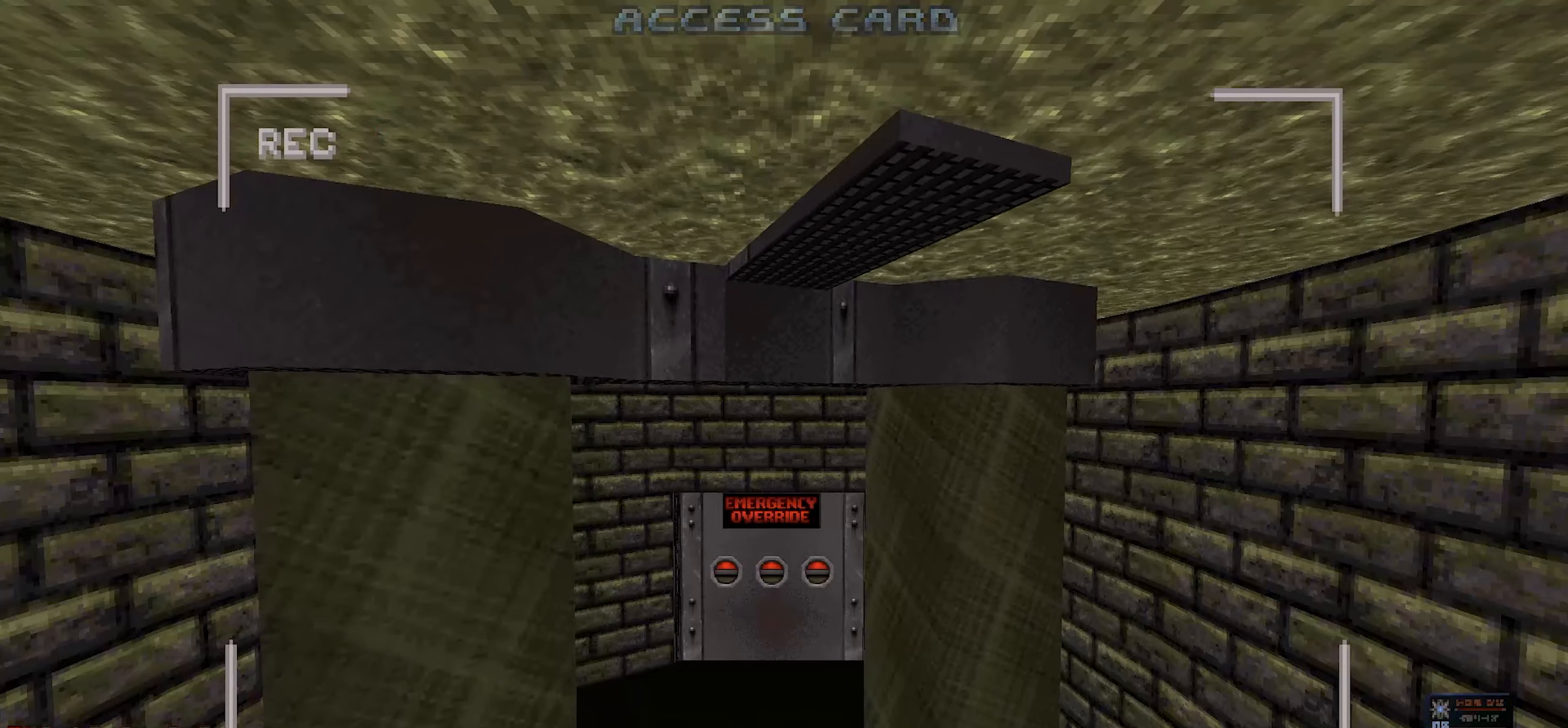
{"keys": [], "mouse": [], "events": []}
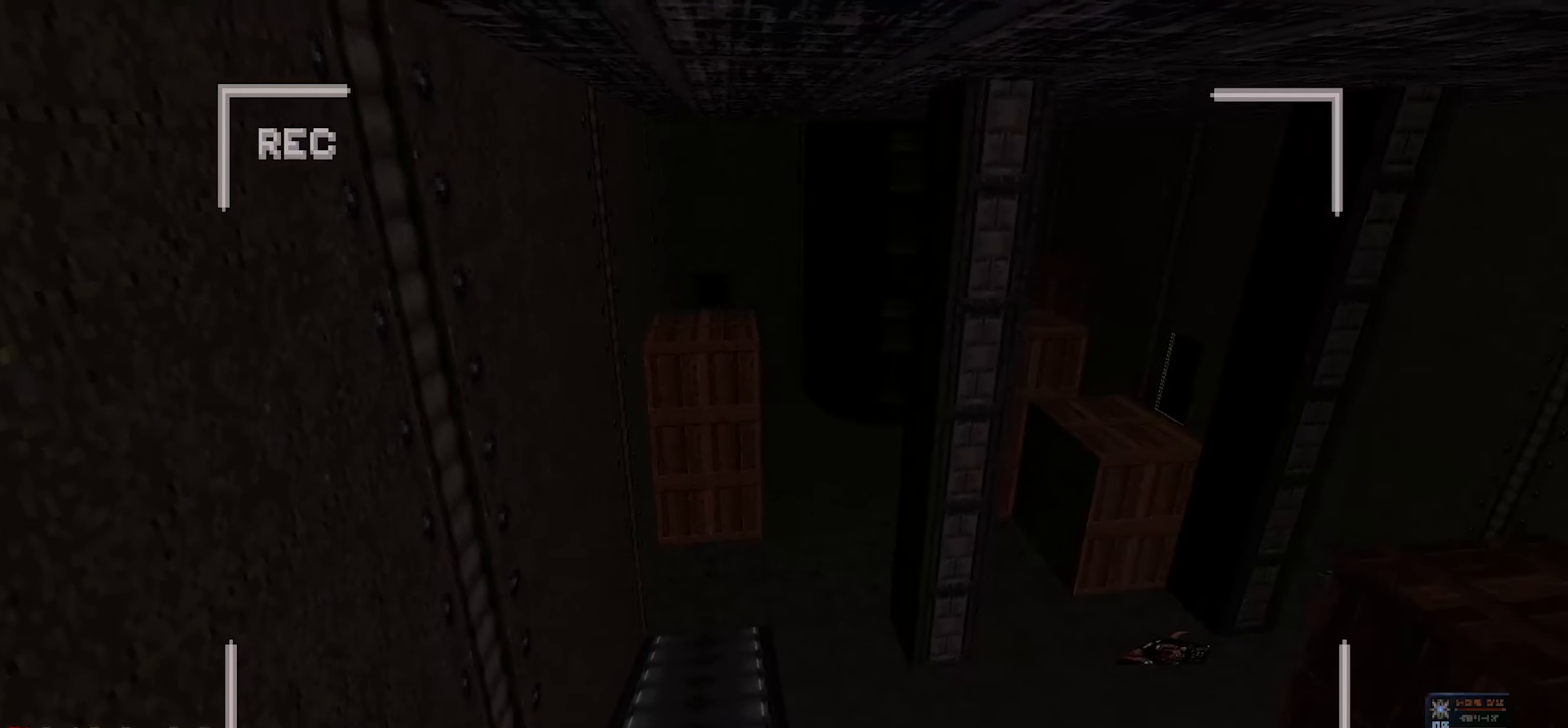
{"keys": [], "mouse": [], "events": []}
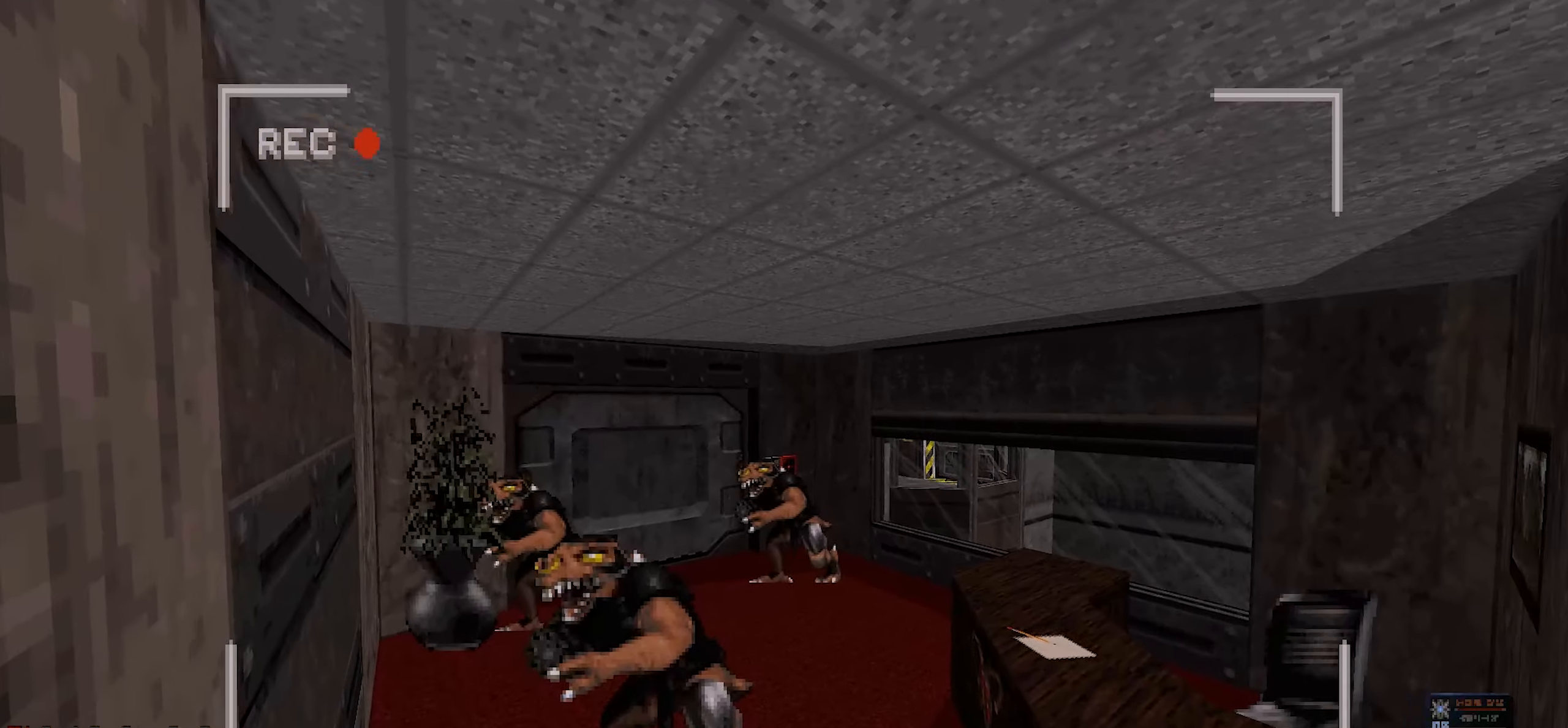
{"keys": [], "mouse": [], "events": []}
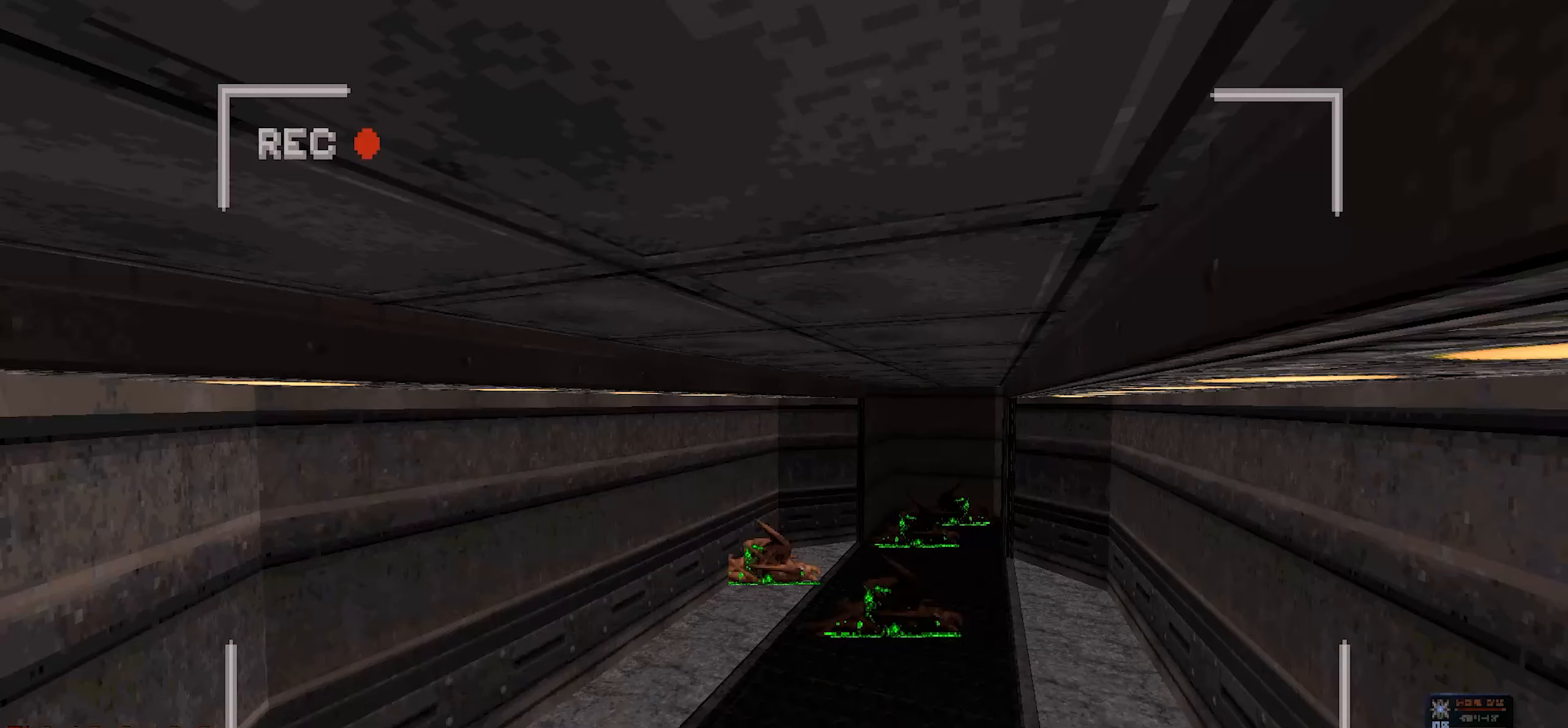
{"keys": [], "mouse": [], "events": []}
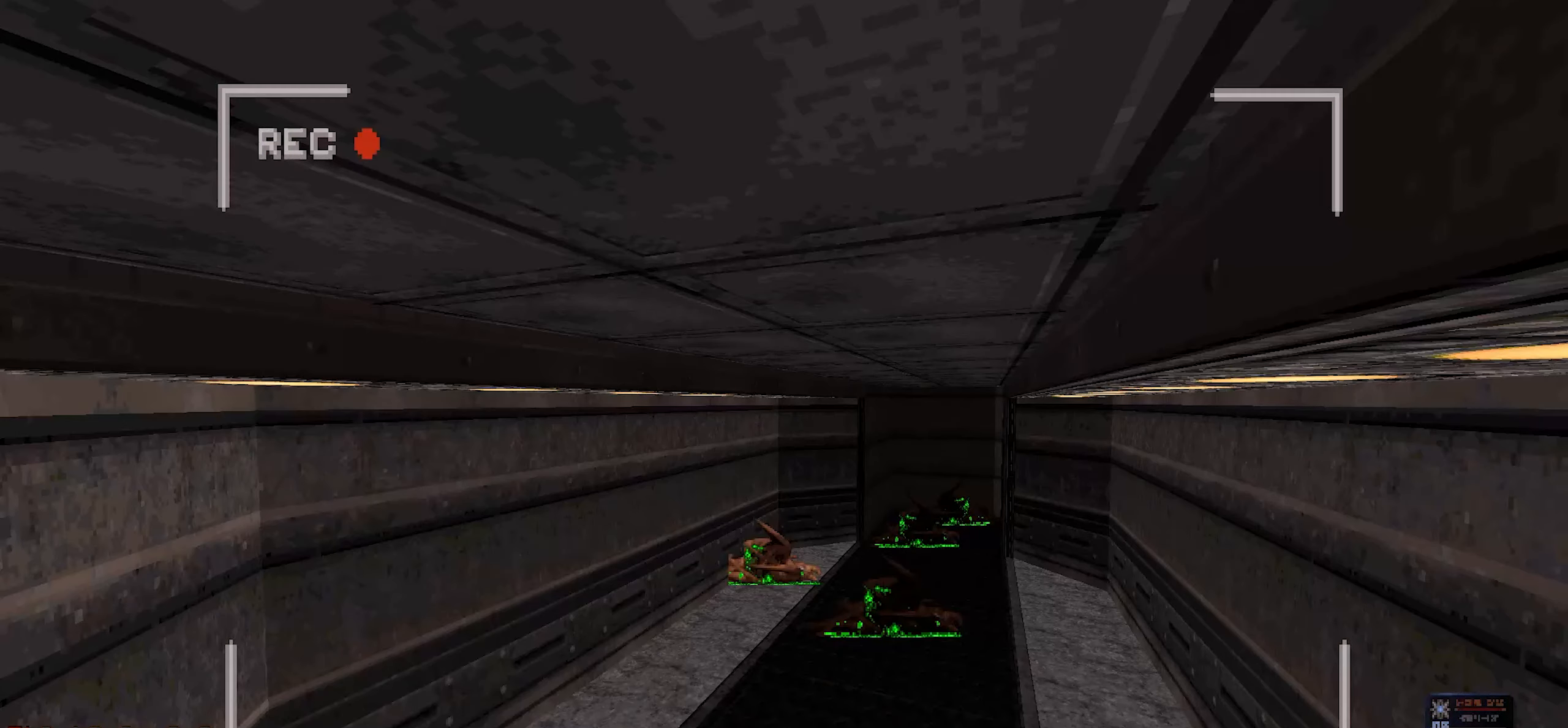
{"keys": ["a", "w"], "mouse": [], "events": [[334, "a", "down"], [434, "w", "down"]]}
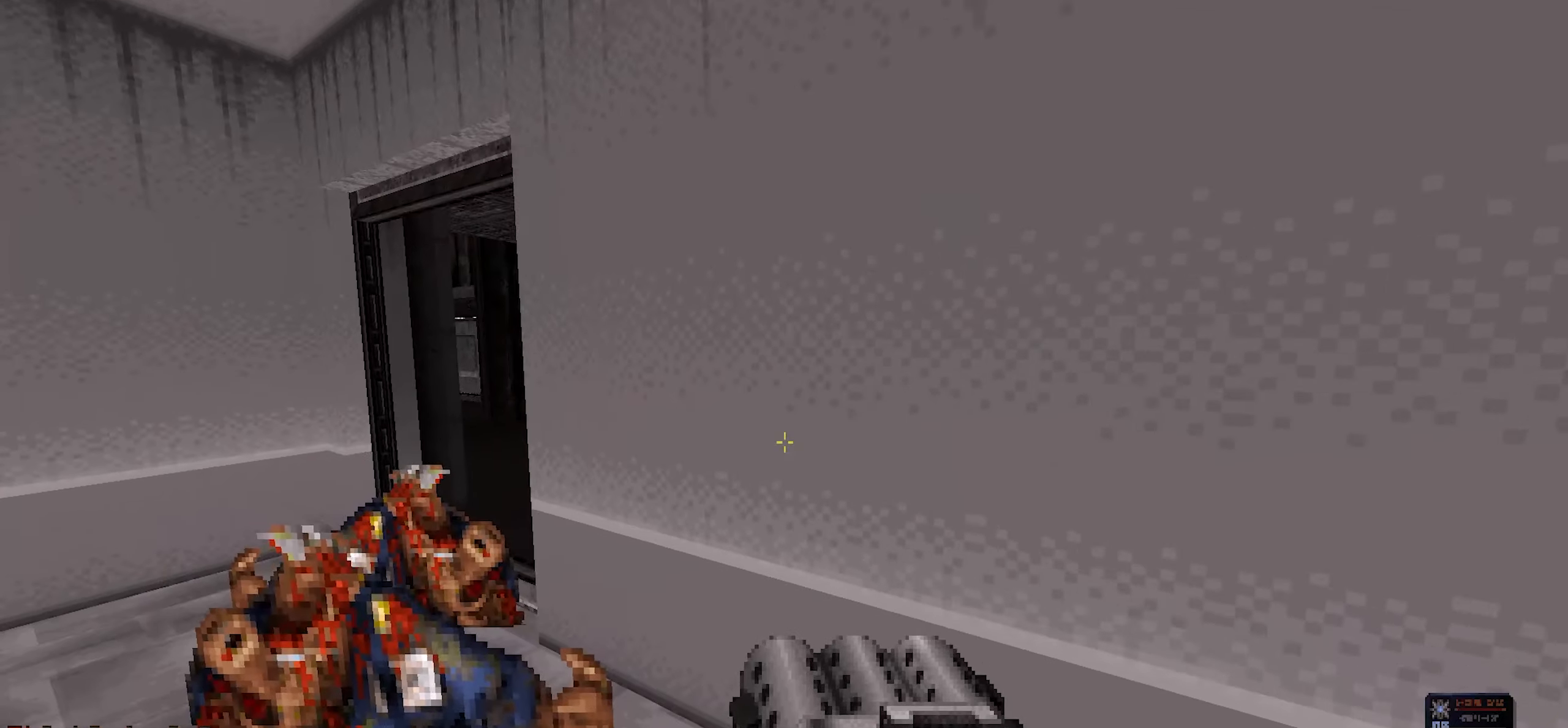
{"keys": ["d"], "mouse": [], "events": [[34, "a", "up"], [200, "a", "down"], [200, "w", "up"], [250, "a", "up"], [450, "d", "down"]]}
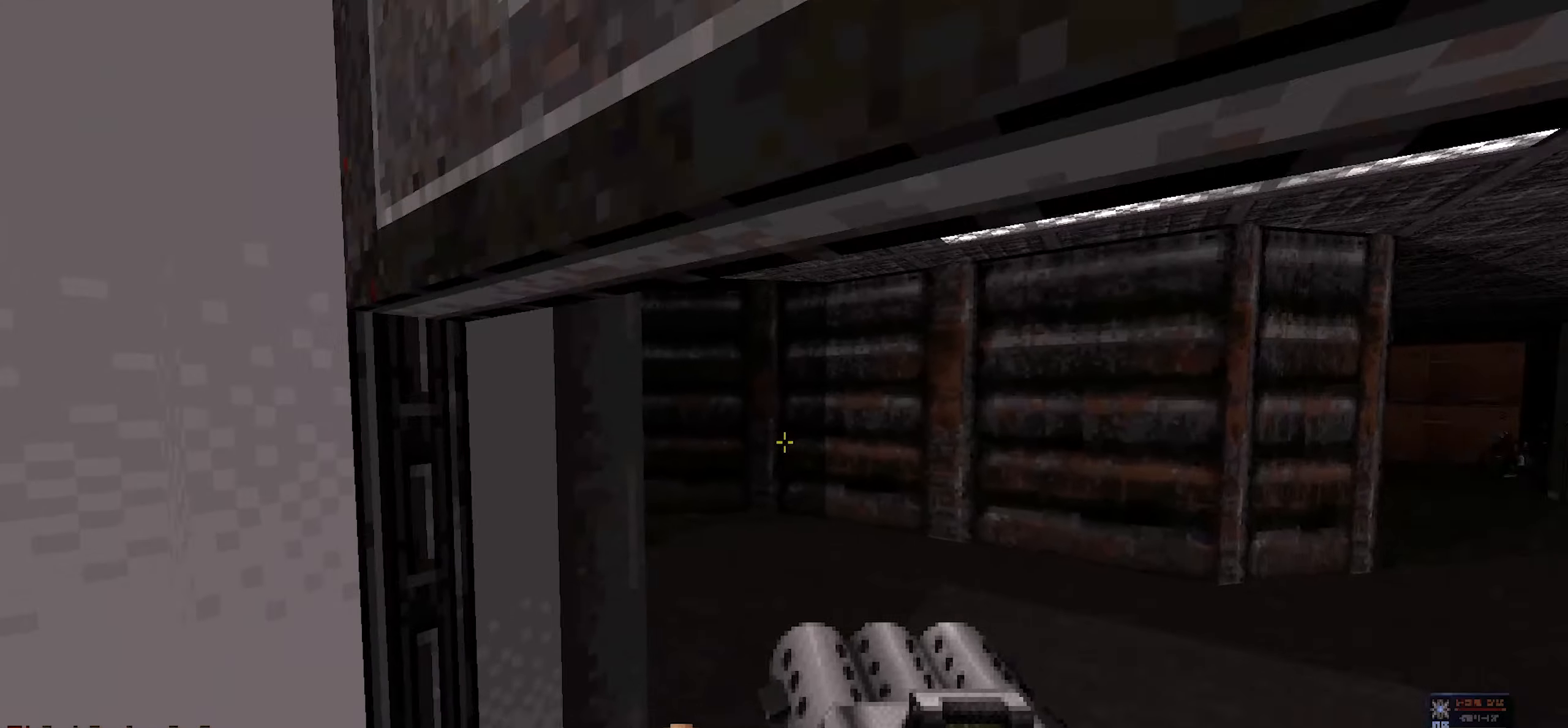
{"keys": [], "mouse": [], "events": [[134, "d", "up"], [317, "a", "down"], [417, "a", "up"]]}
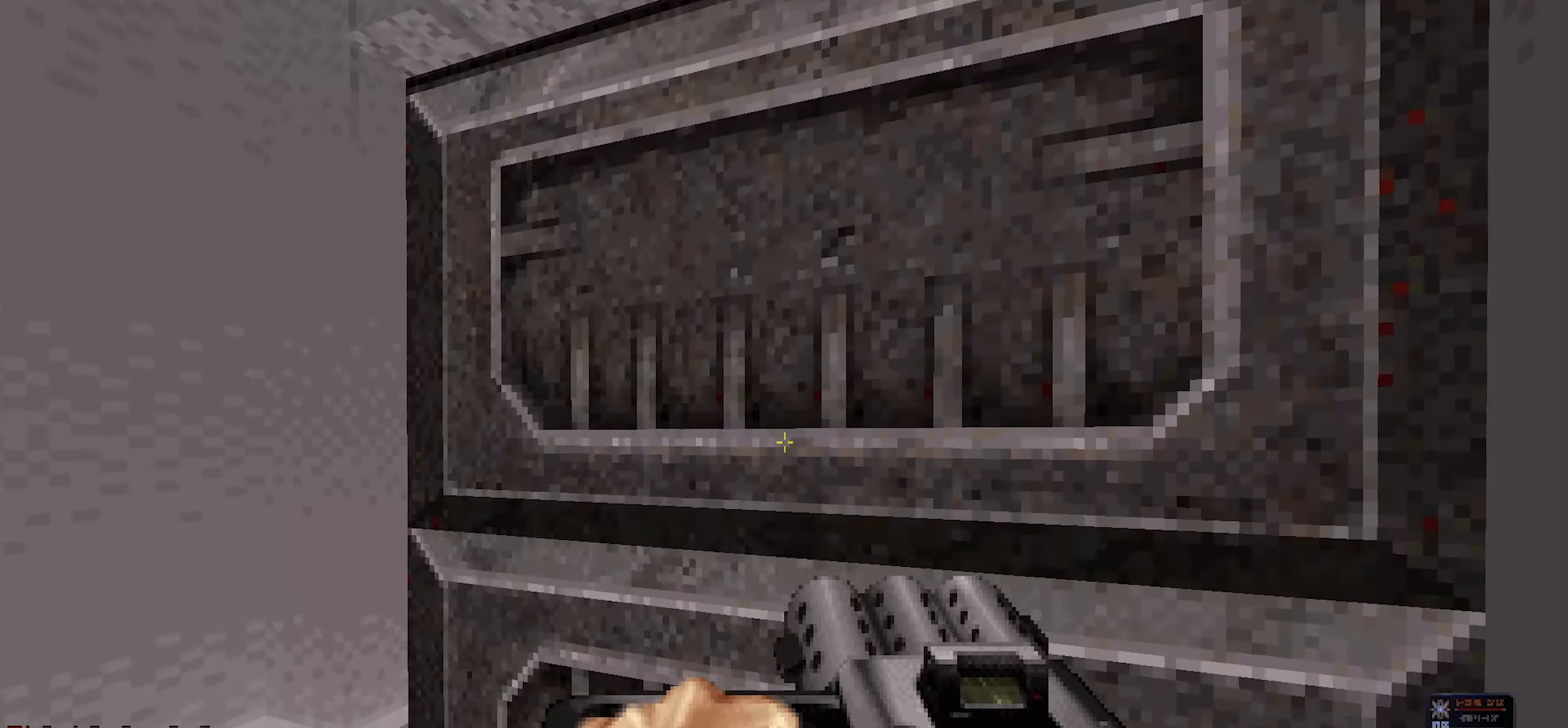
{"keys": [], "mouse": [], "events": []}
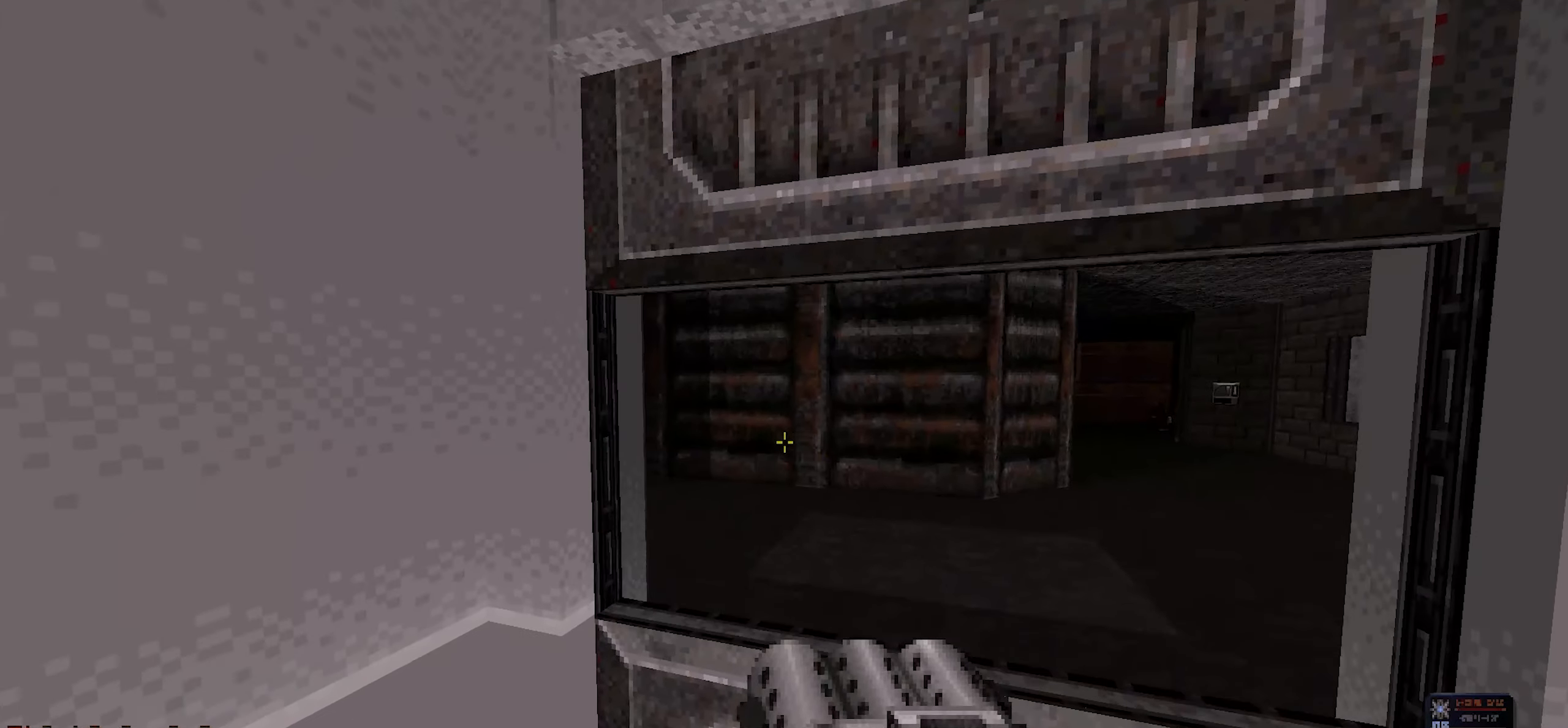
{"keys": ["d", "w"], "mouse": [], "events": [[17, "d", "down"], [17, "w", "down"], [167, "d", "up"], [167, "w", "up"], [500, "d", "down"], [500, "w", "down"]]}
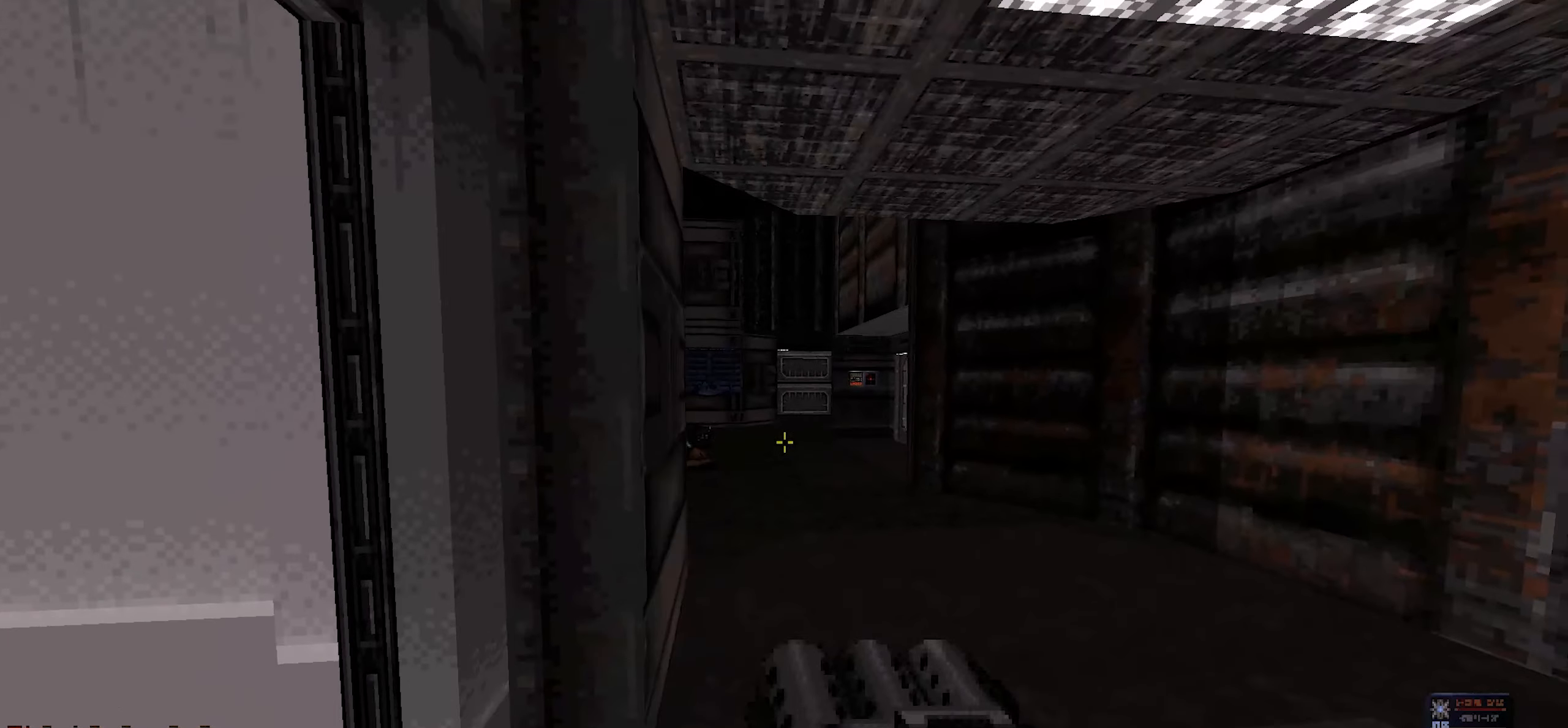
{"keys": [], "mouse": [], "events": [[84, "d", "up"], [84, "w", "up"]]}
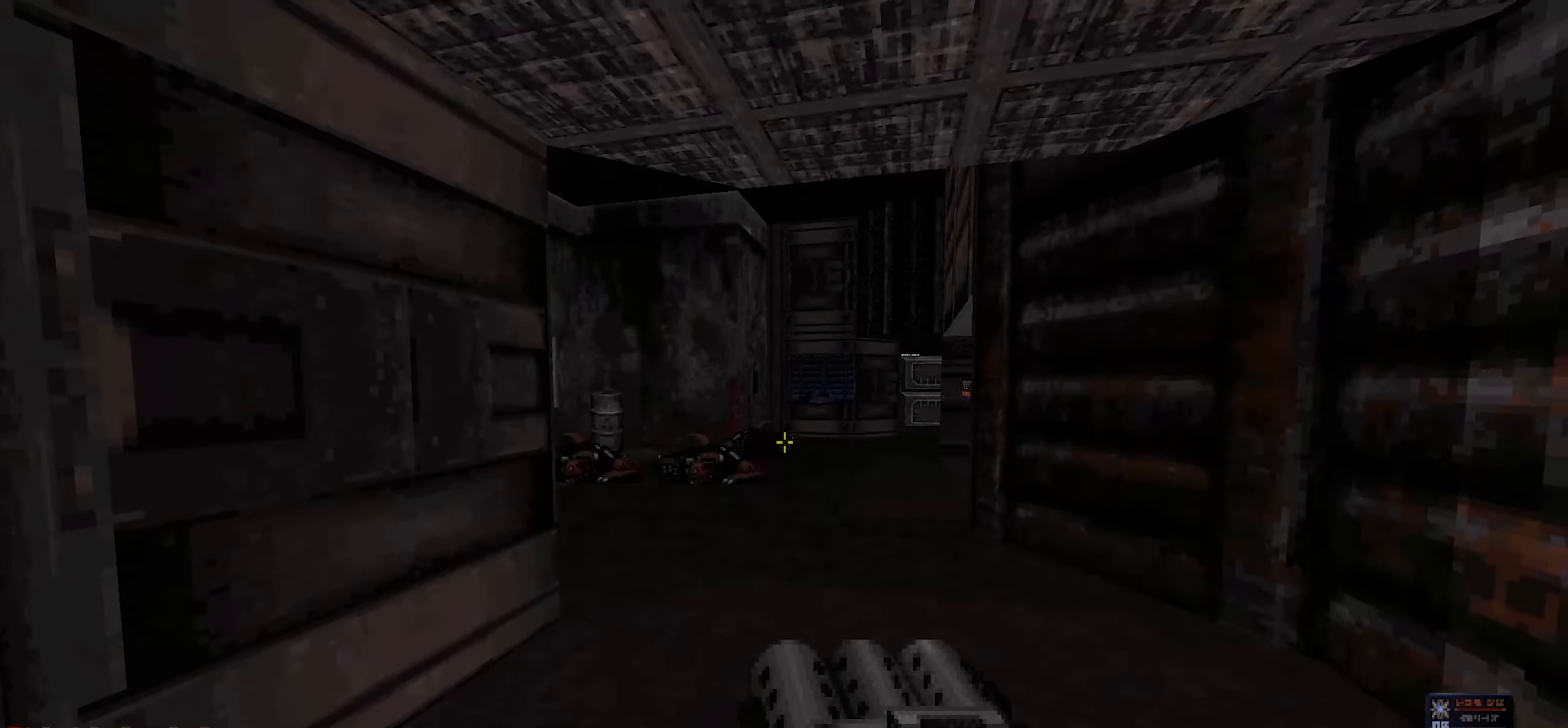
{"keys": [], "mouse": [], "events": []}
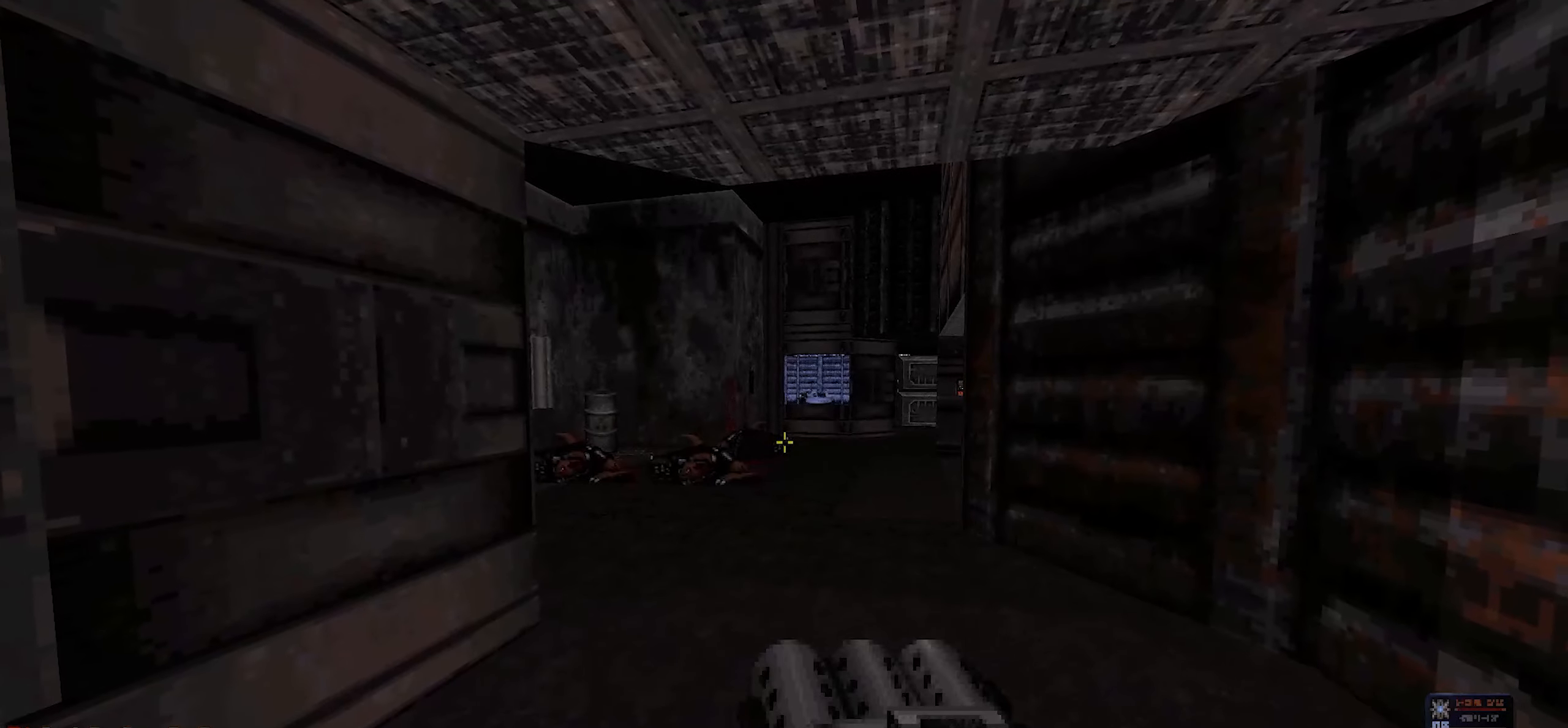
{"keys": [], "mouse": [], "events": []}
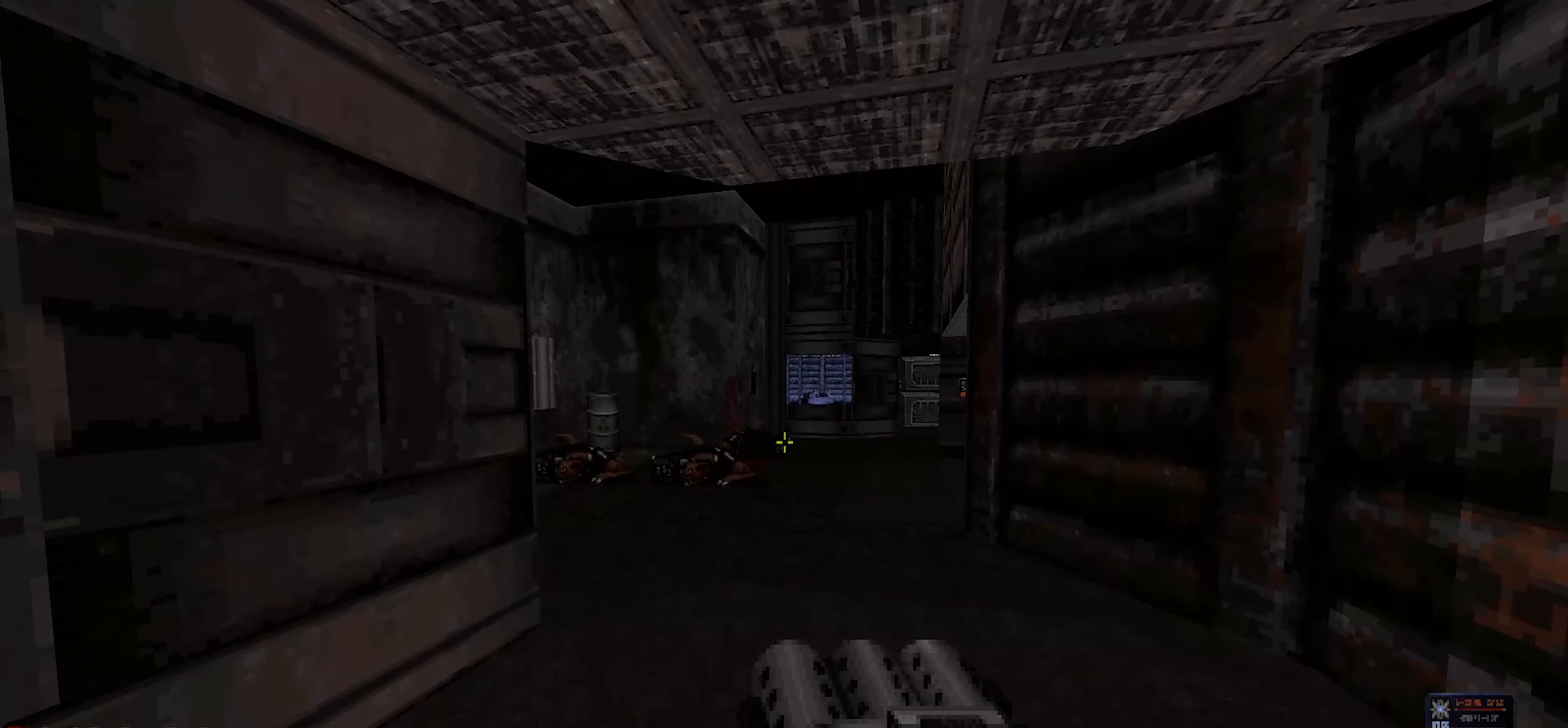
{"keys": ["d", "w"], "mouse": [], "events": [[283, "w", "down"], [333, "d", "down"]]}